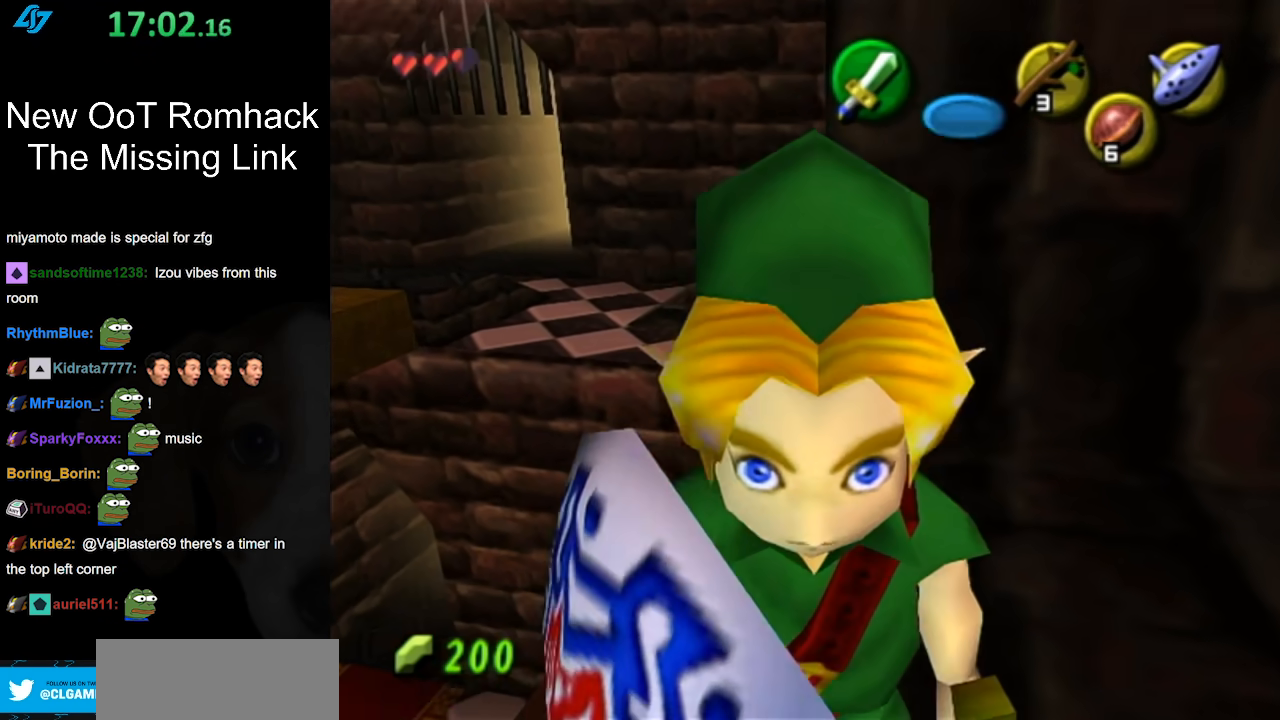
Gameplay with a controller (Nintendo layout); each line is a JSON object with the inputs held at the frame after it. "events" lists button and stick changes between this image and that frame as [ms after this image, input, new state], when the widget could be followed in between. Not read: L3 R3.
{"buttons": ["A"], "left_stick": "up", "right_stick": "center", "events": [[250, "left_stick", "up"], [317, "A", "down"]]}
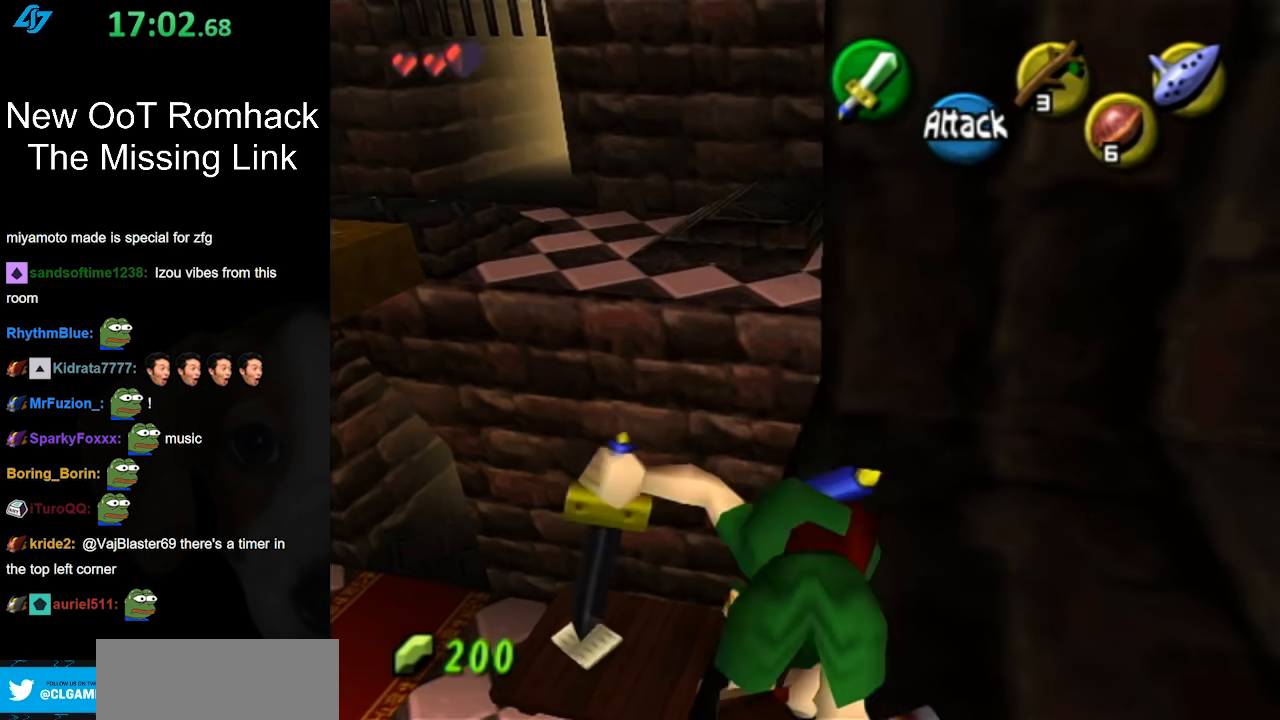
{"buttons": ["A"], "left_stick": "up-right", "right_stick": "center", "events": [[267, "left_stick", "up-right"]]}
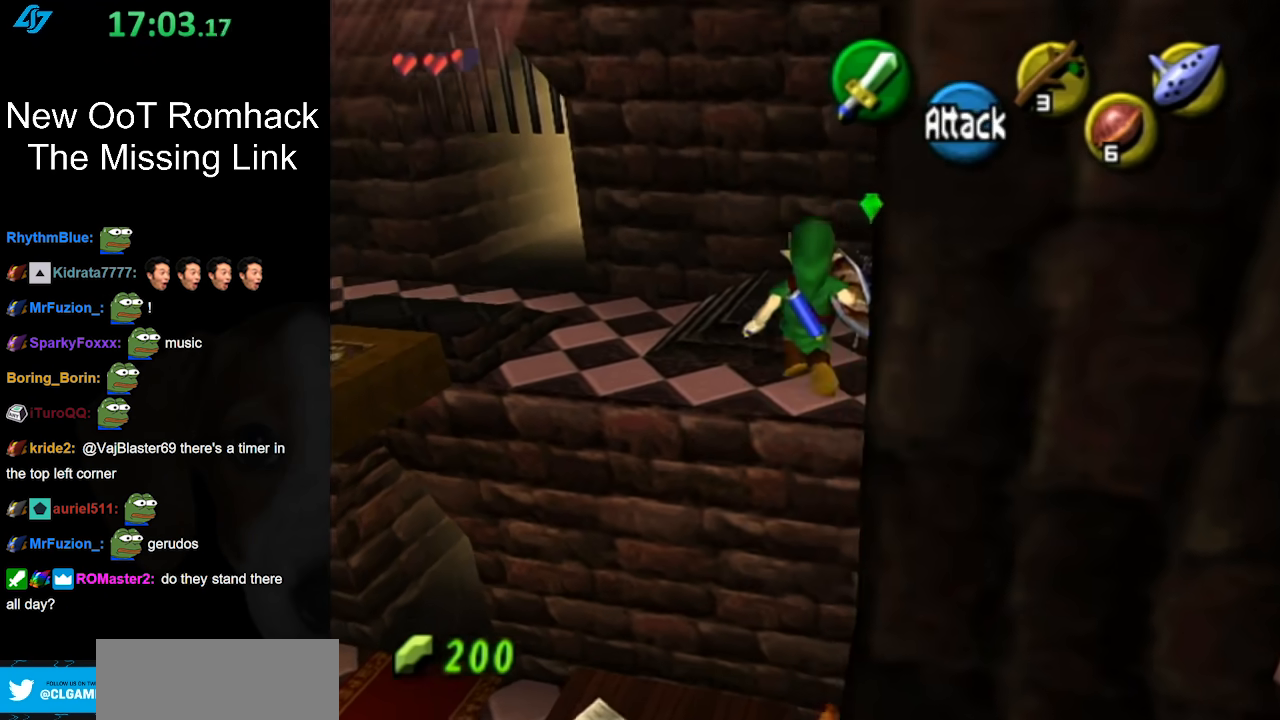
{"buttons": ["A"], "left_stick": "up-right", "right_stick": "center", "events": []}
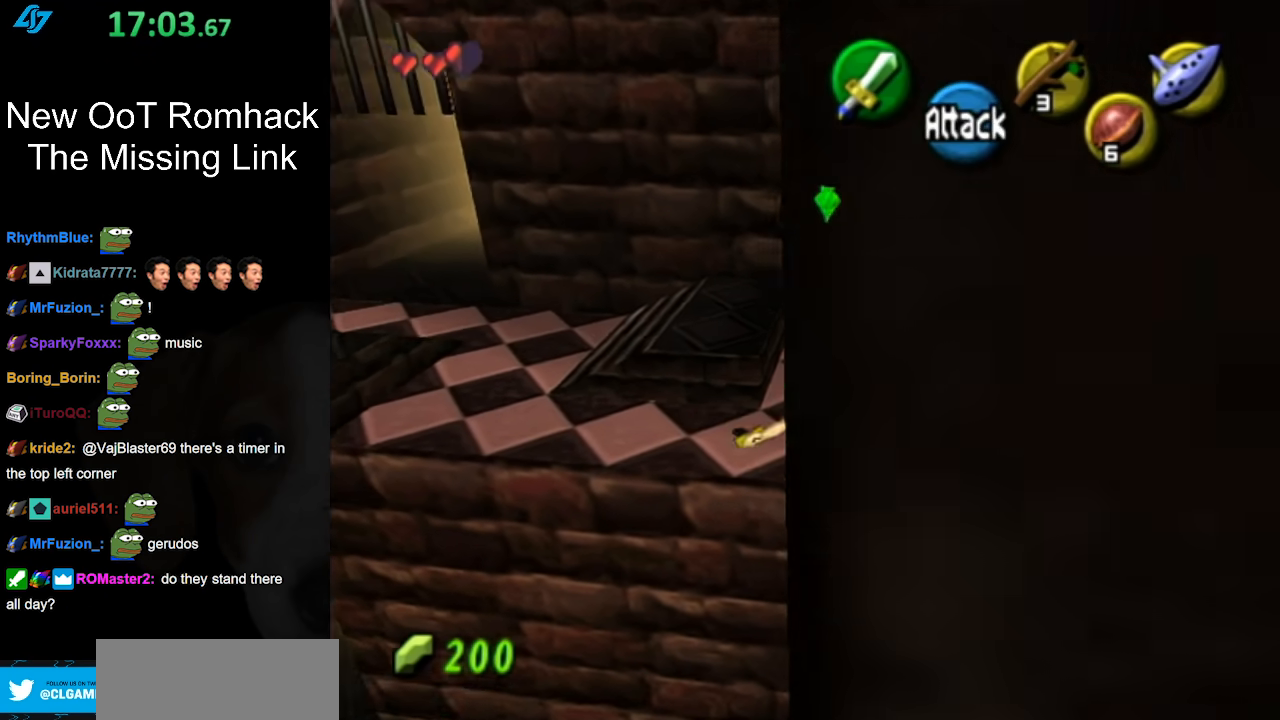
{"buttons": ["A"], "left_stick": "up", "right_stick": "center", "events": [[200, "left_stick", "up"]]}
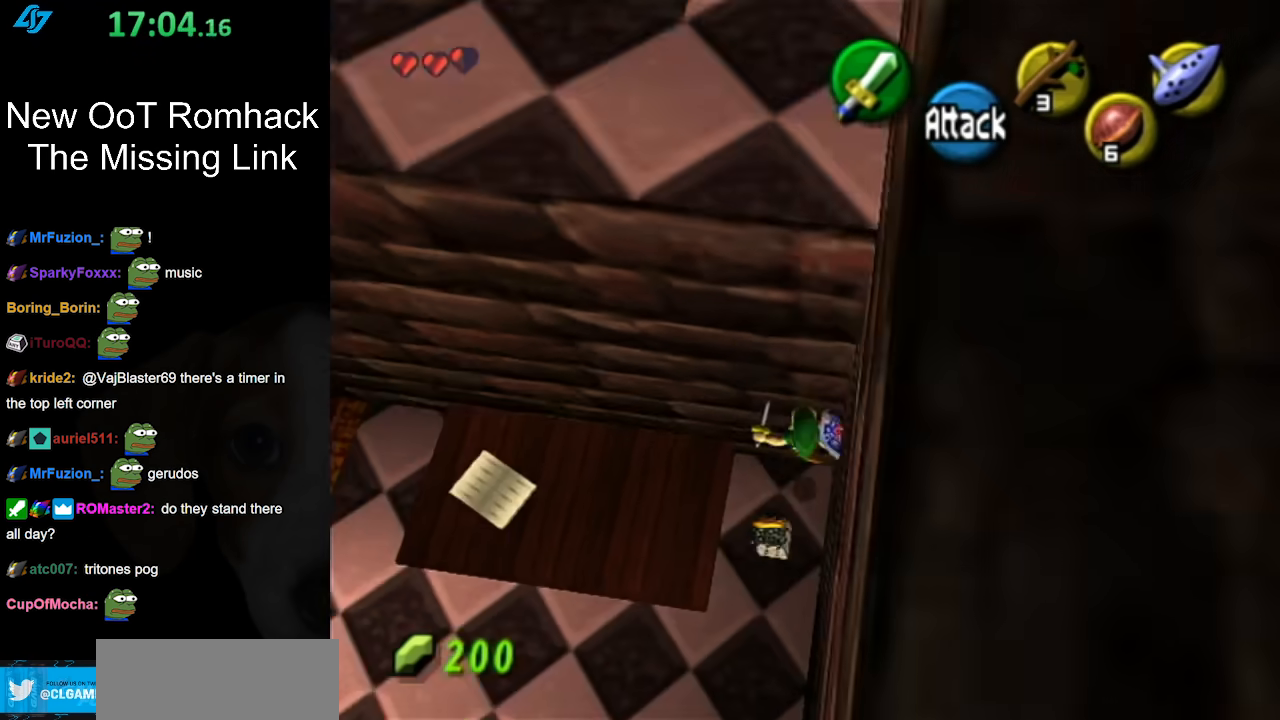
{"buttons": [], "left_stick": "up", "right_stick": "center", "events": [[350, "A", "up"]]}
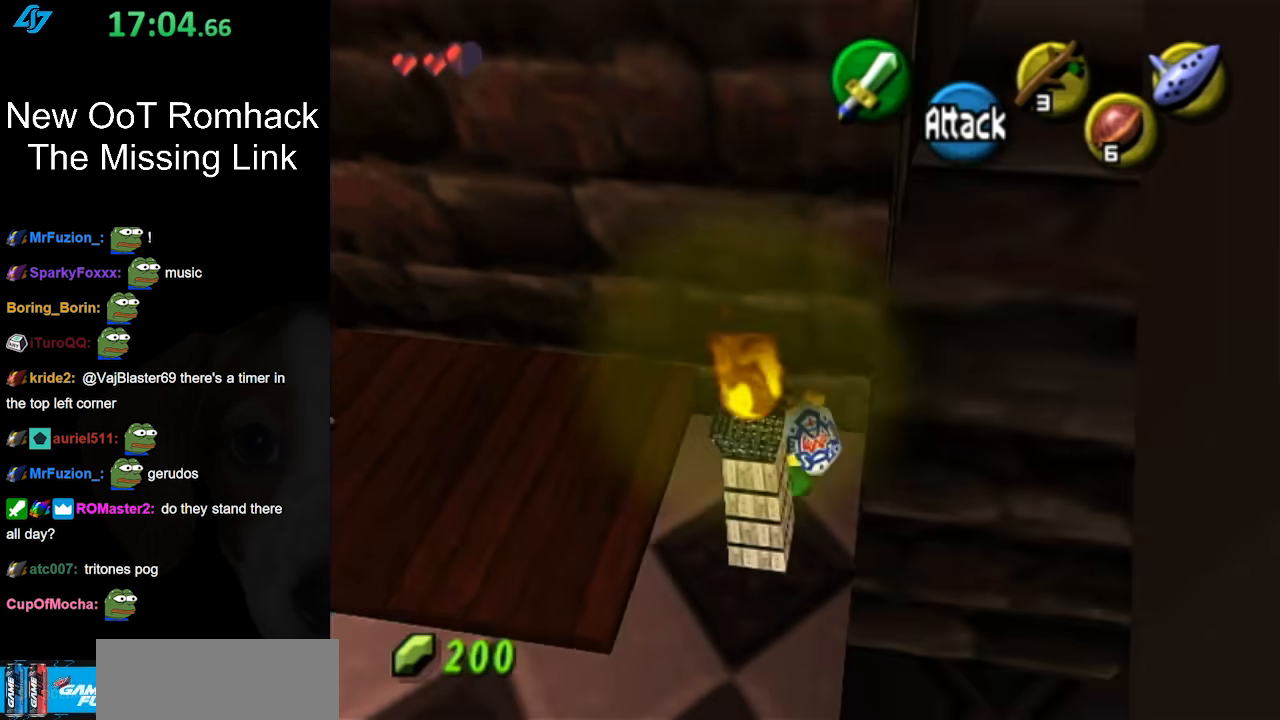
{"buttons": ["L1"], "left_stick": "center", "right_stick": "center", "events": [[100, "left_stick", "center"], [350, "left_stick", "down-left"], [467, "L1", "down"], [467, "left_stick", "center"]]}
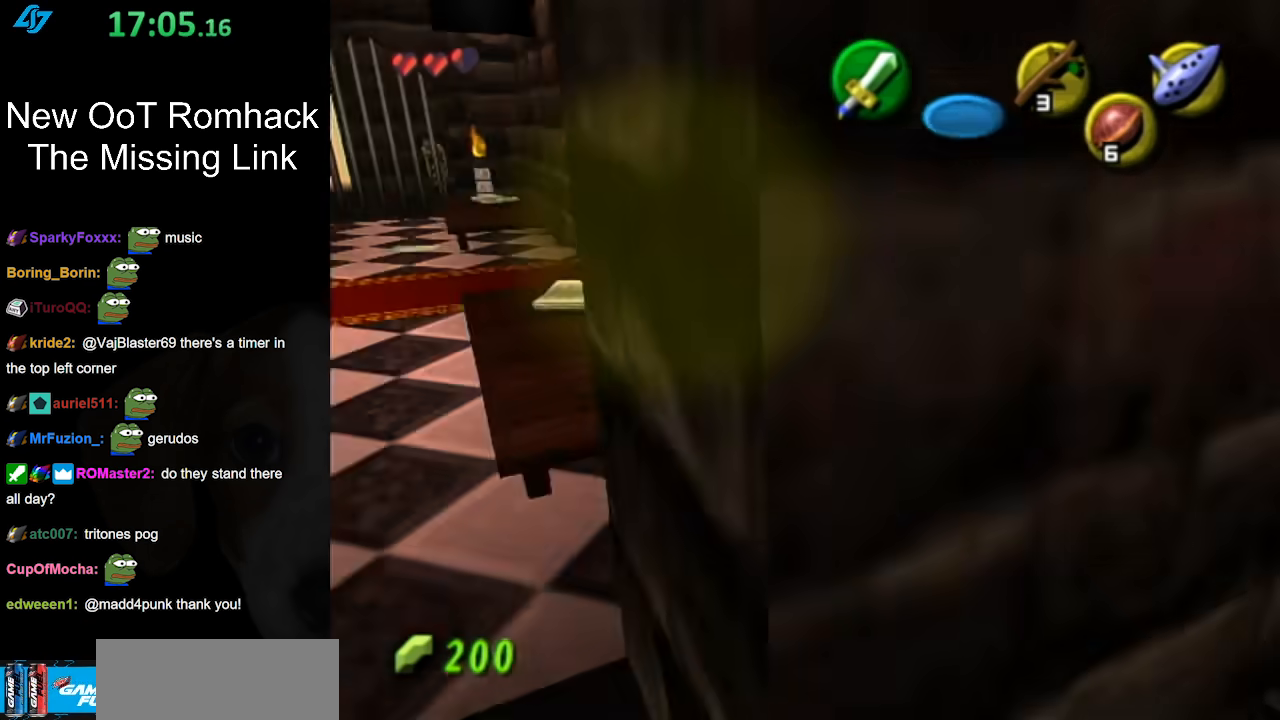
{"buttons": [], "left_stick": "center", "right_stick": "center", "events": [[467, "L1", "up"]]}
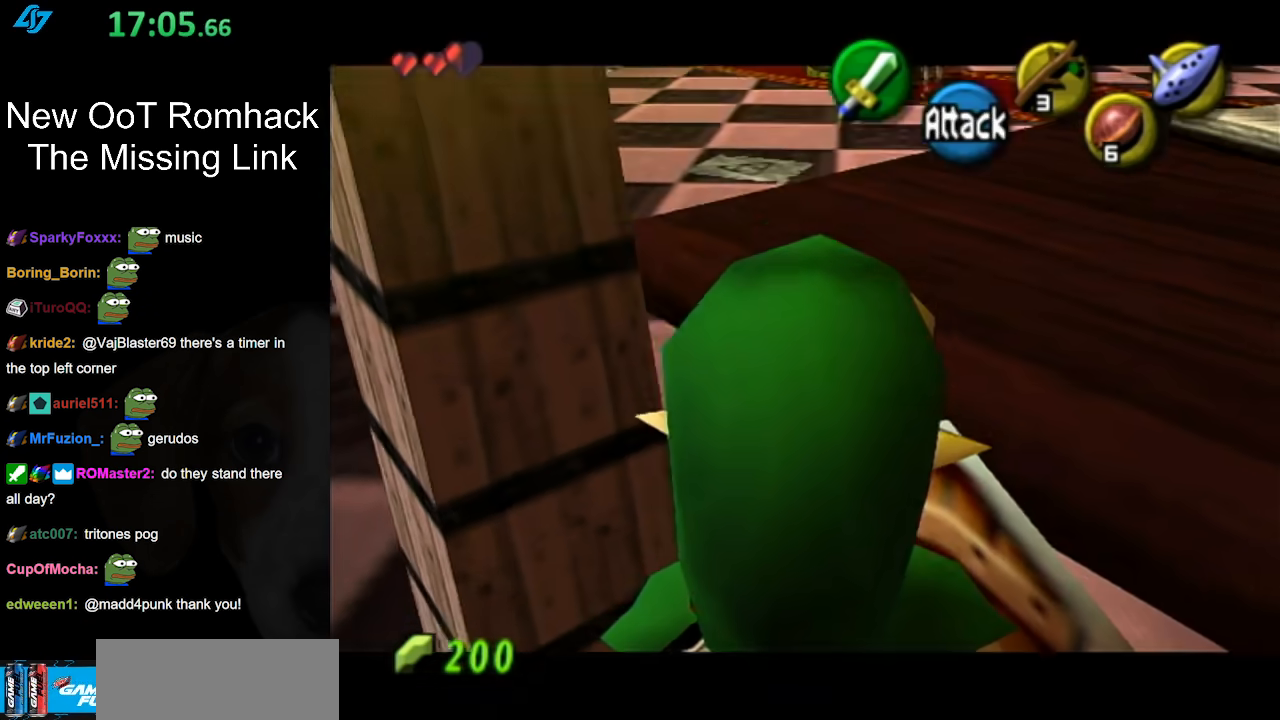
{"buttons": [], "left_stick": "left", "right_stick": "center", "events": [[400, "left_stick", "up-left"], [500, "left_stick", "left"]]}
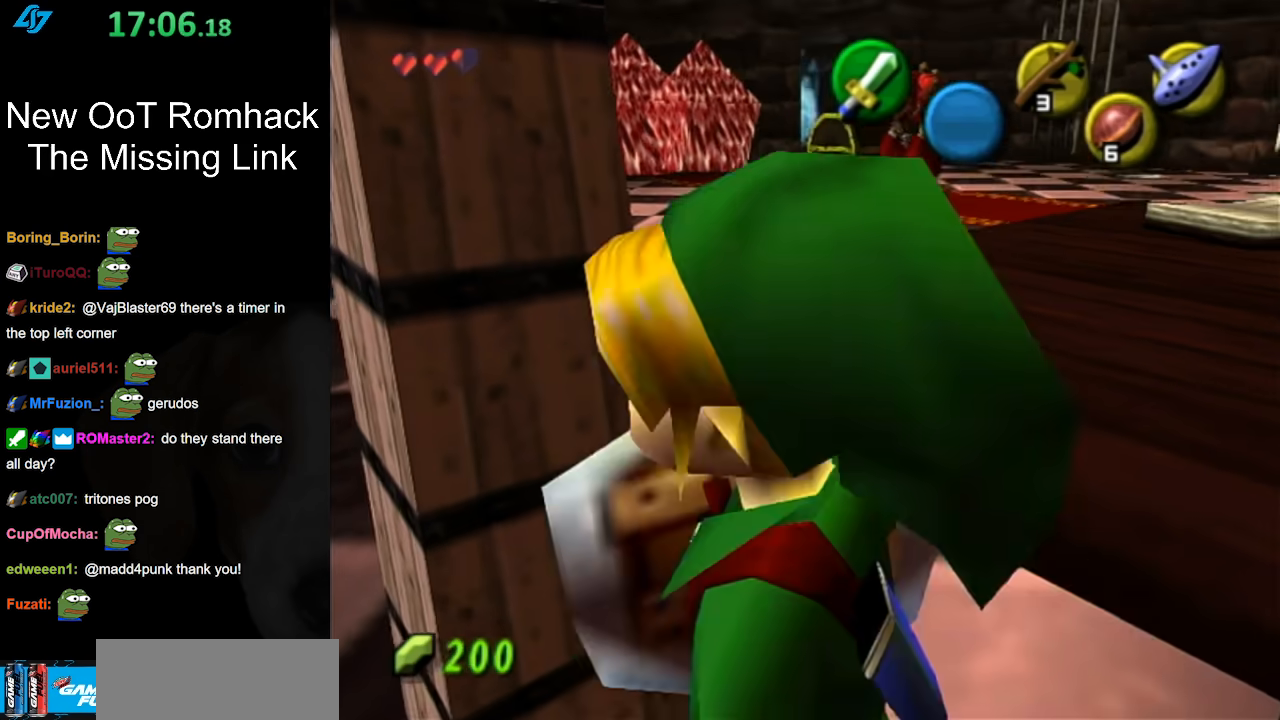
{"buttons": [], "left_stick": "up", "right_stick": "center", "events": [[133, "left_stick", "up-left"], [367, "left_stick", "up"]]}
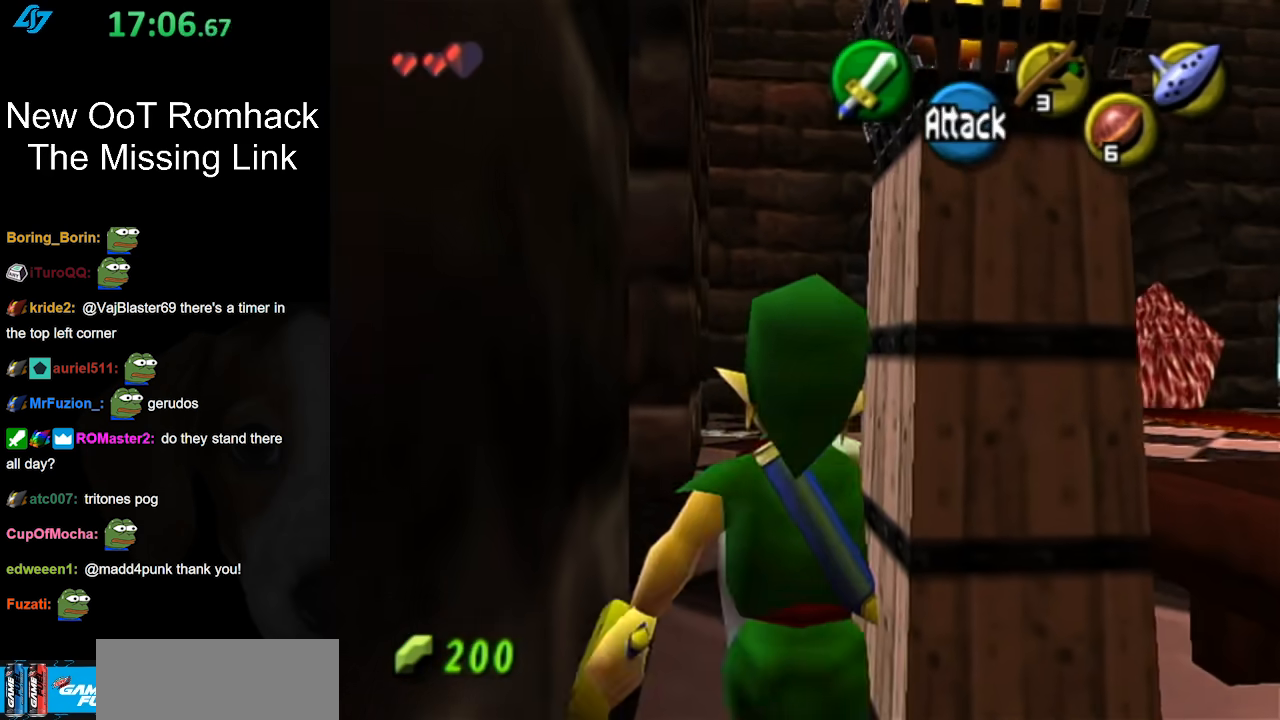
{"buttons": [], "left_stick": "up-left", "right_stick": "center", "events": [[283, "left_stick", "up-left"]]}
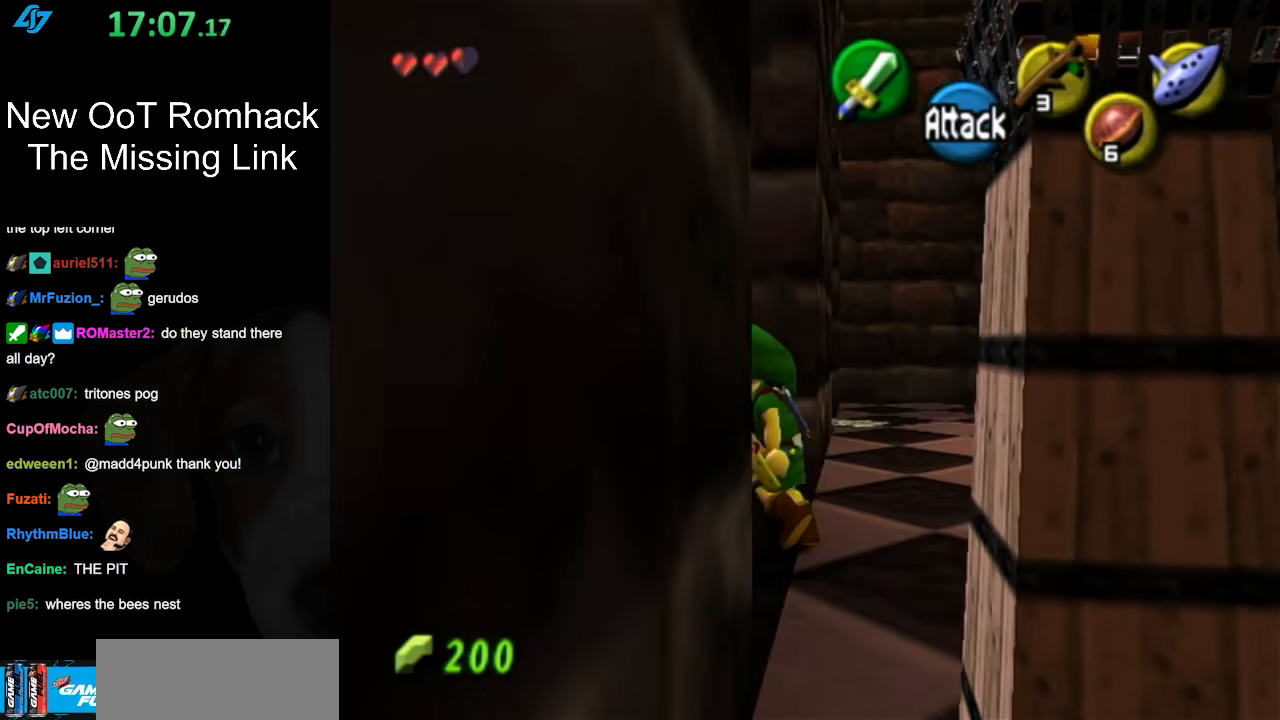
{"buttons": [], "left_stick": "center", "right_stick": "center", "events": [[17, "left_stick", "down-left"], [83, "L1", "down"], [117, "left_stick", "center"], [333, "L1", "up"]]}
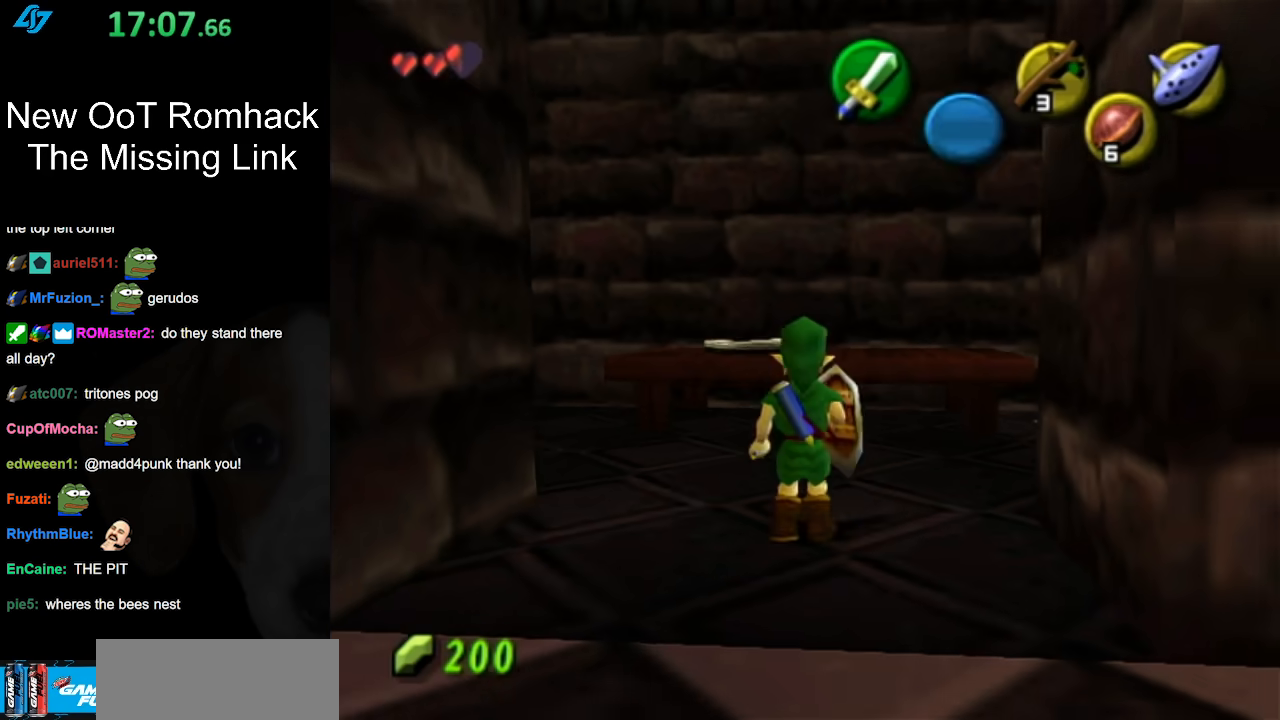
{"buttons": [], "left_stick": "right", "right_stick": "center", "events": [[117, "left_stick", "up"], [367, "left_stick", "up-right"], [483, "left_stick", "right"]]}
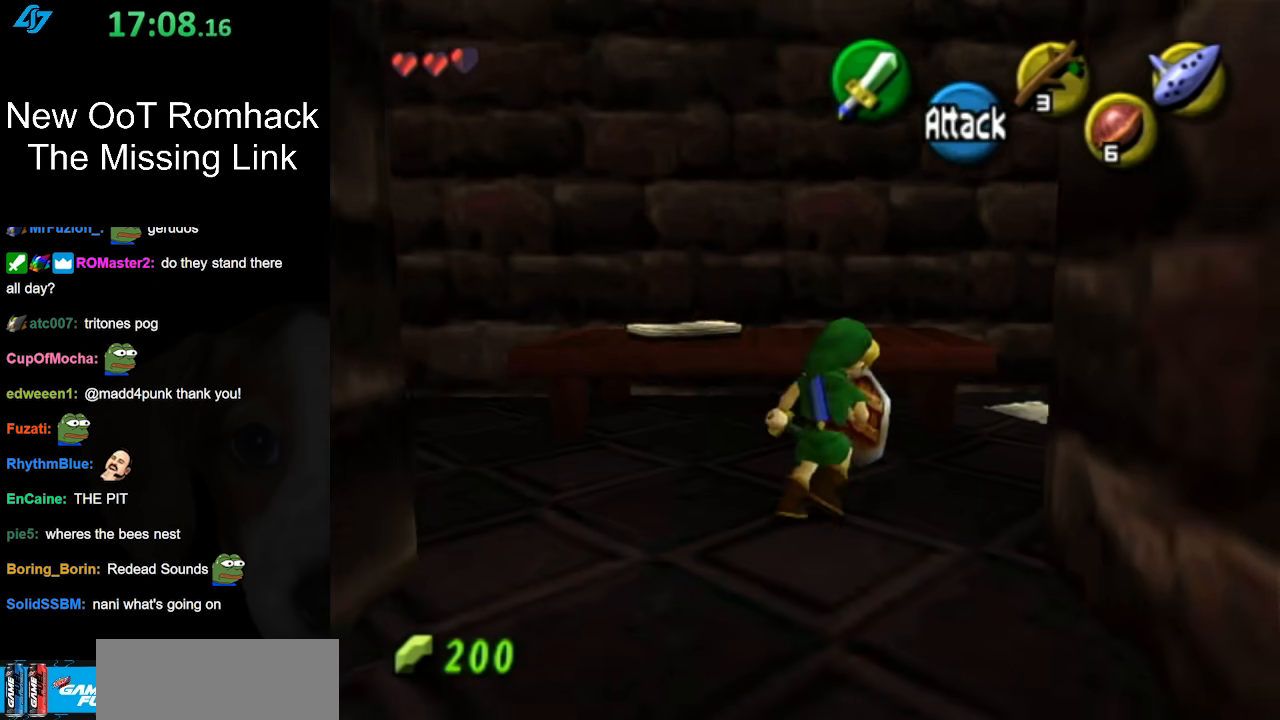
{"buttons": [], "left_stick": "up", "right_stick": "center", "events": [[83, "L1", "down"], [133, "left_stick", "center"], [300, "L1", "up"], [483, "left_stick", "up"]]}
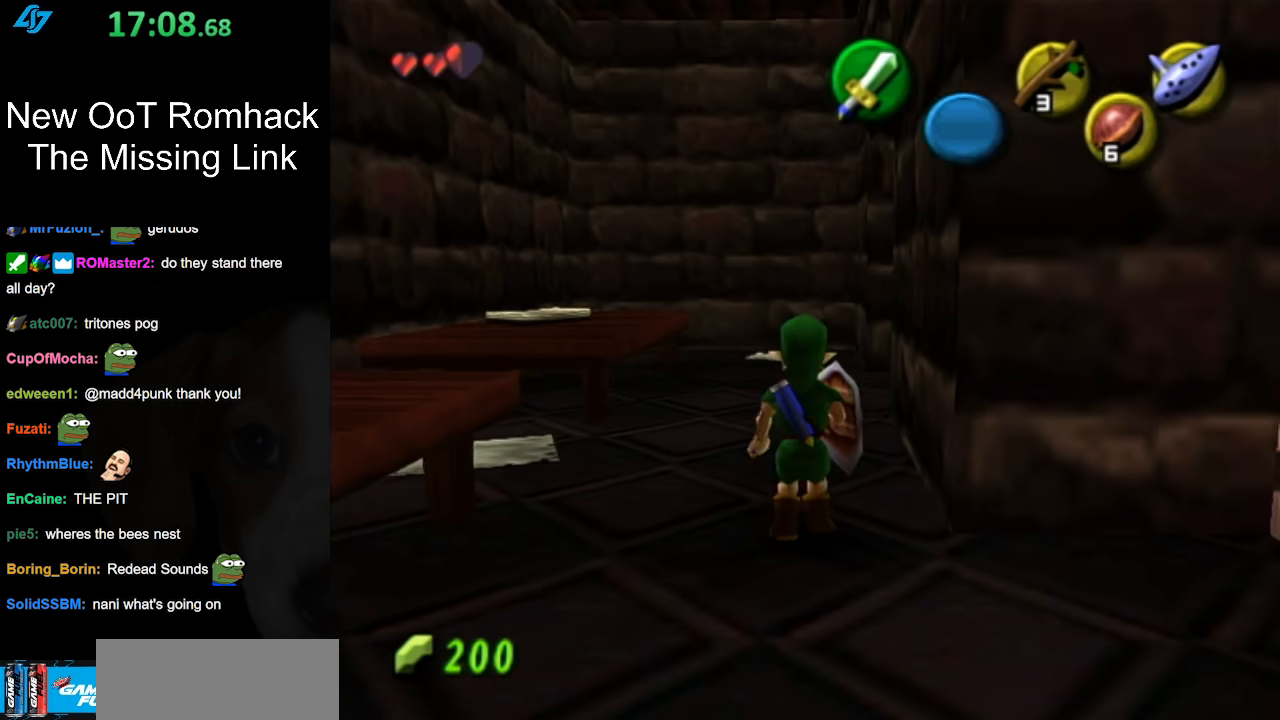
{"buttons": [], "left_stick": "down", "right_stick": "center", "events": [[367, "left_stick", "center"], [483, "left_stick", "down"]]}
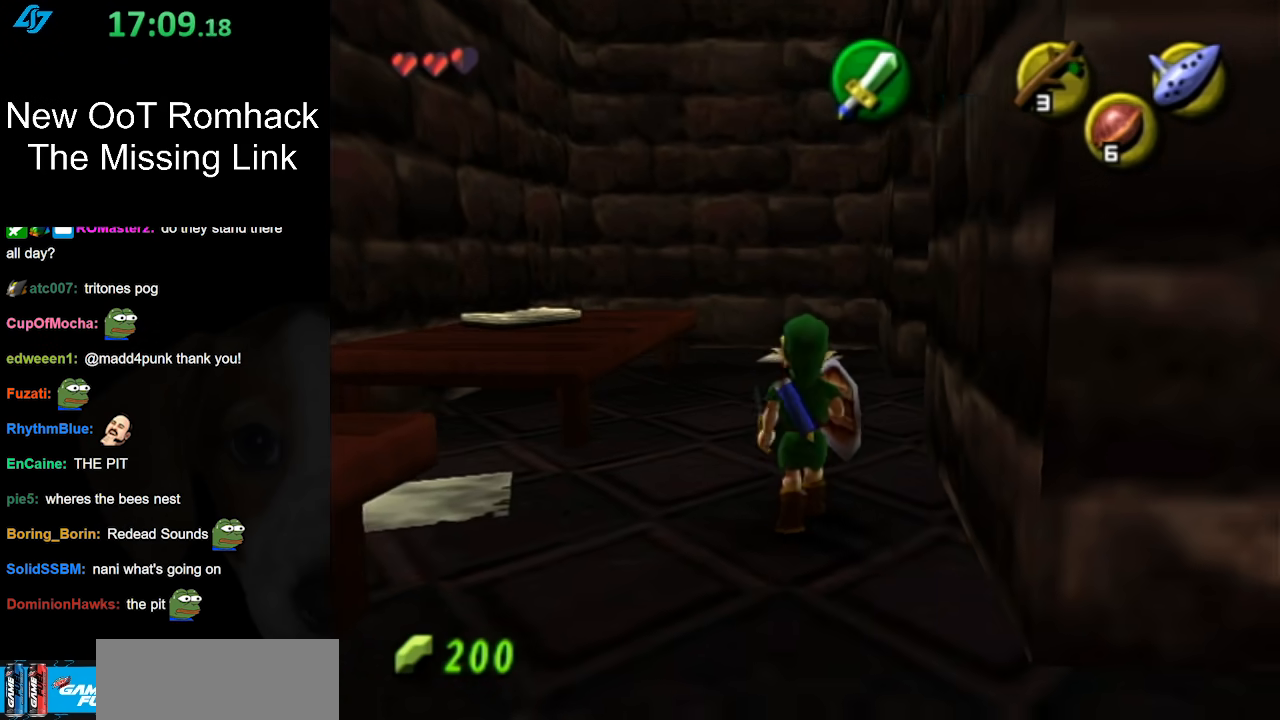
{"buttons": ["L1"], "left_stick": "up", "right_stick": "center", "events": [[167, "A", "down"], [300, "L1", "down"], [333, "A", "up"], [383, "left_stick", "up"]]}
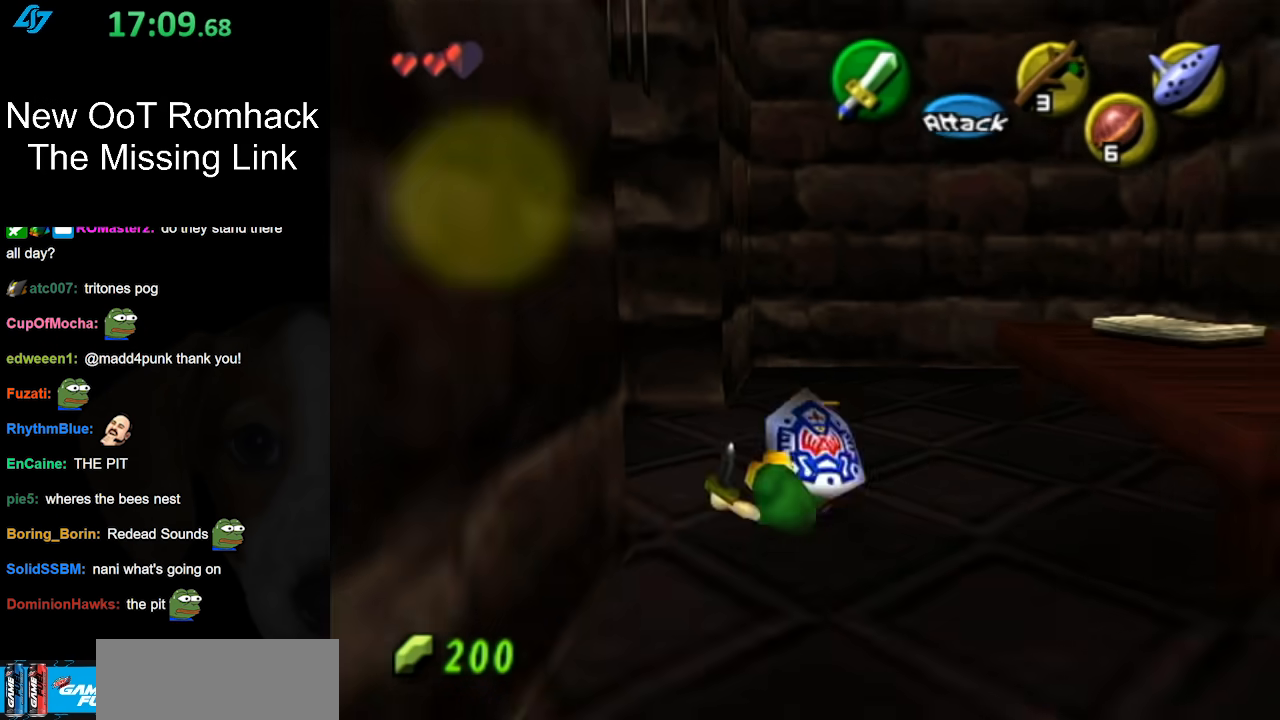
{"buttons": [], "left_stick": "up", "right_stick": "center", "events": [[17, "L1", "up"]]}
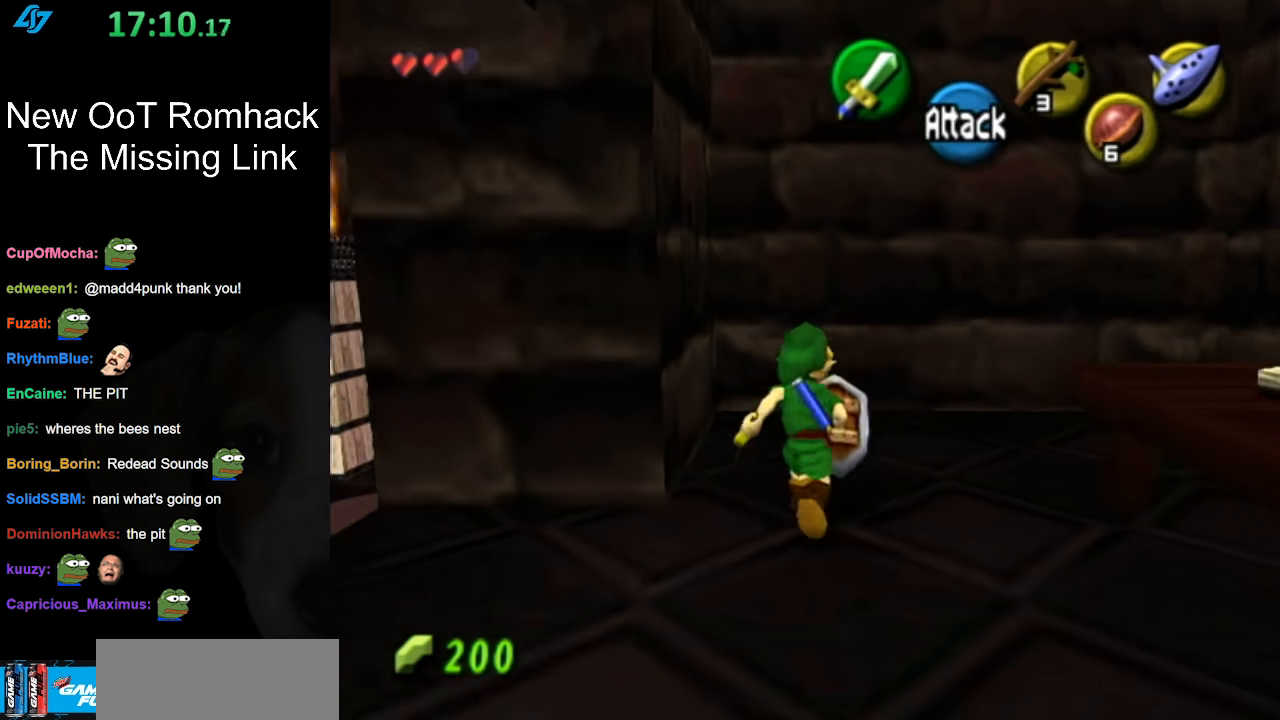
{"buttons": ["L1"], "left_stick": "center", "right_stick": "center", "events": [[117, "left_stick", "center"], [333, "left_stick", "down"], [450, "L1", "down"], [450, "left_stick", "center"]]}
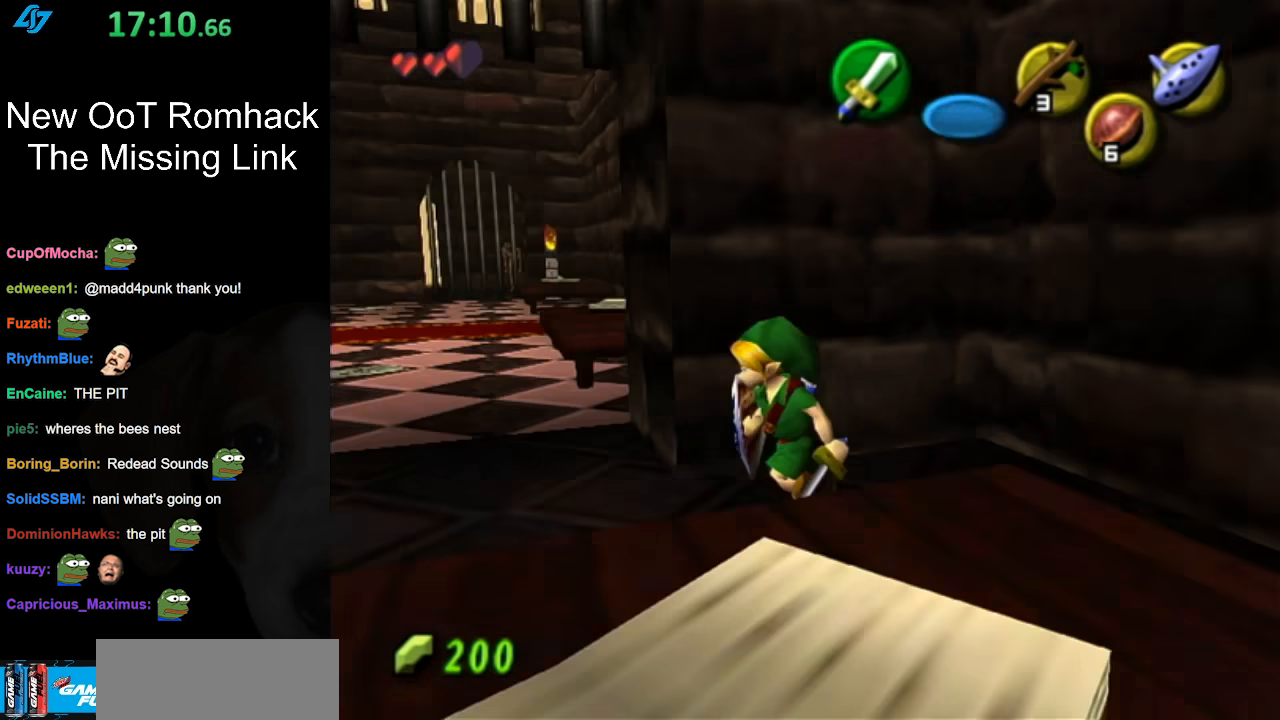
{"buttons": [], "left_stick": "center", "right_stick": "center", "events": [[167, "L1", "up"]]}
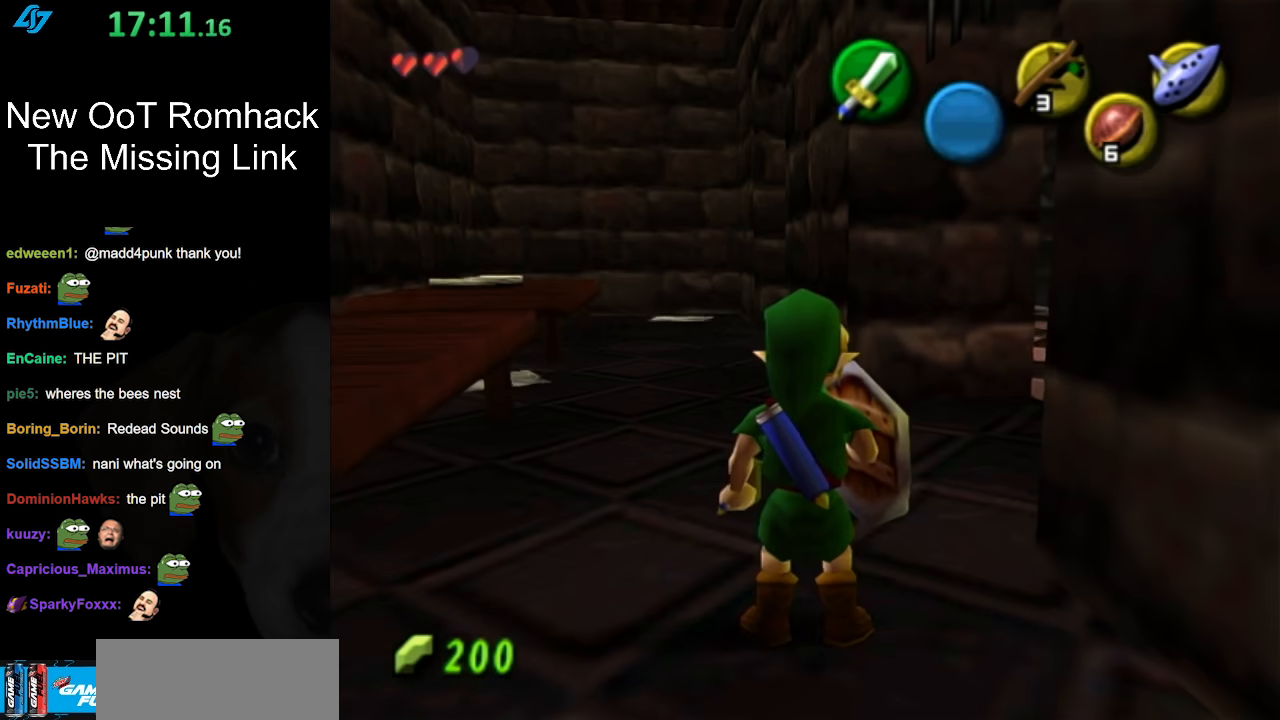
{"buttons": [], "left_stick": "up", "right_stick": "center", "events": [[367, "left_stick", "up"]]}
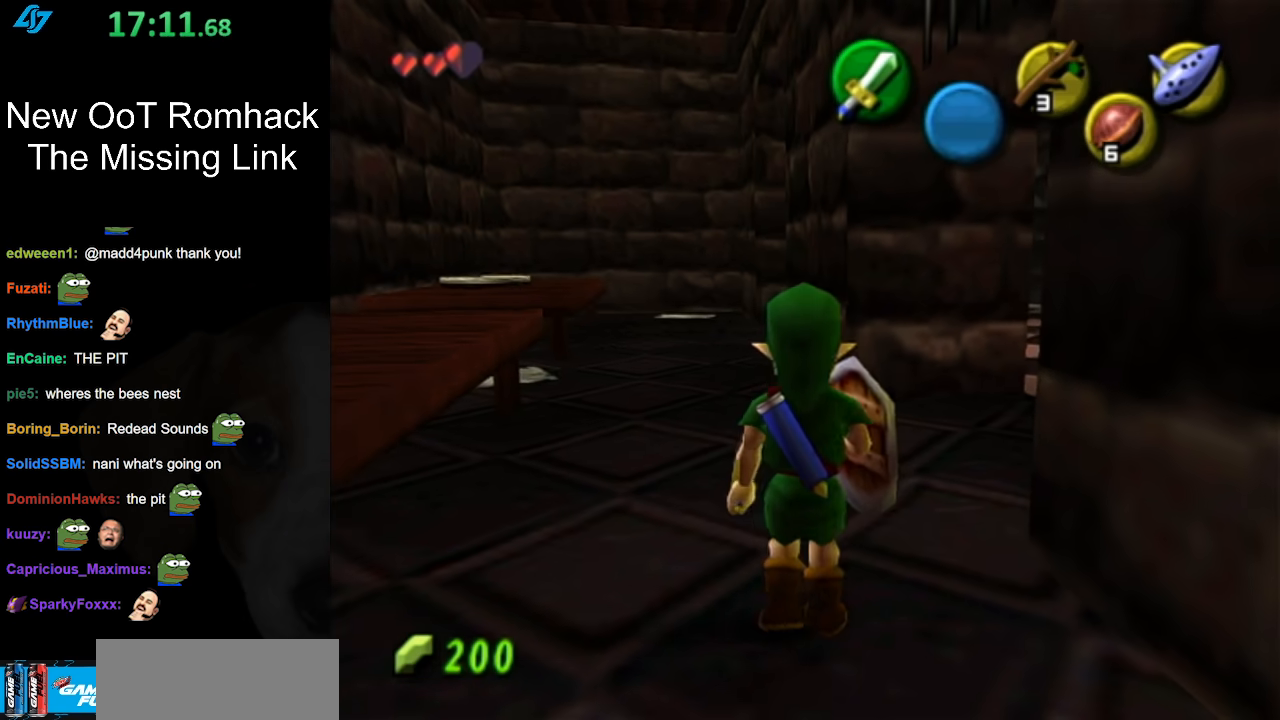
{"buttons": [], "left_stick": "center", "right_stick": "center", "events": [[233, "left_stick", "center"]]}
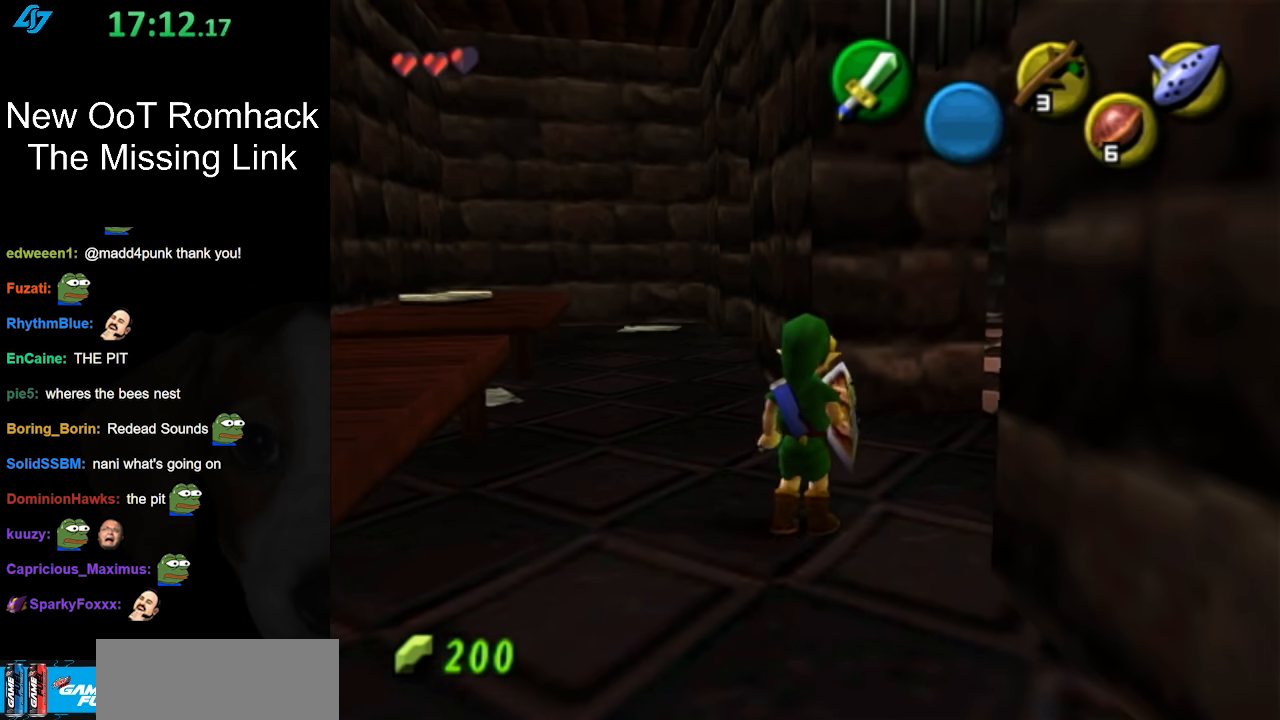
{"buttons": [], "left_stick": "up", "right_stick": "center", "events": [[267, "left_stick", "up"]]}
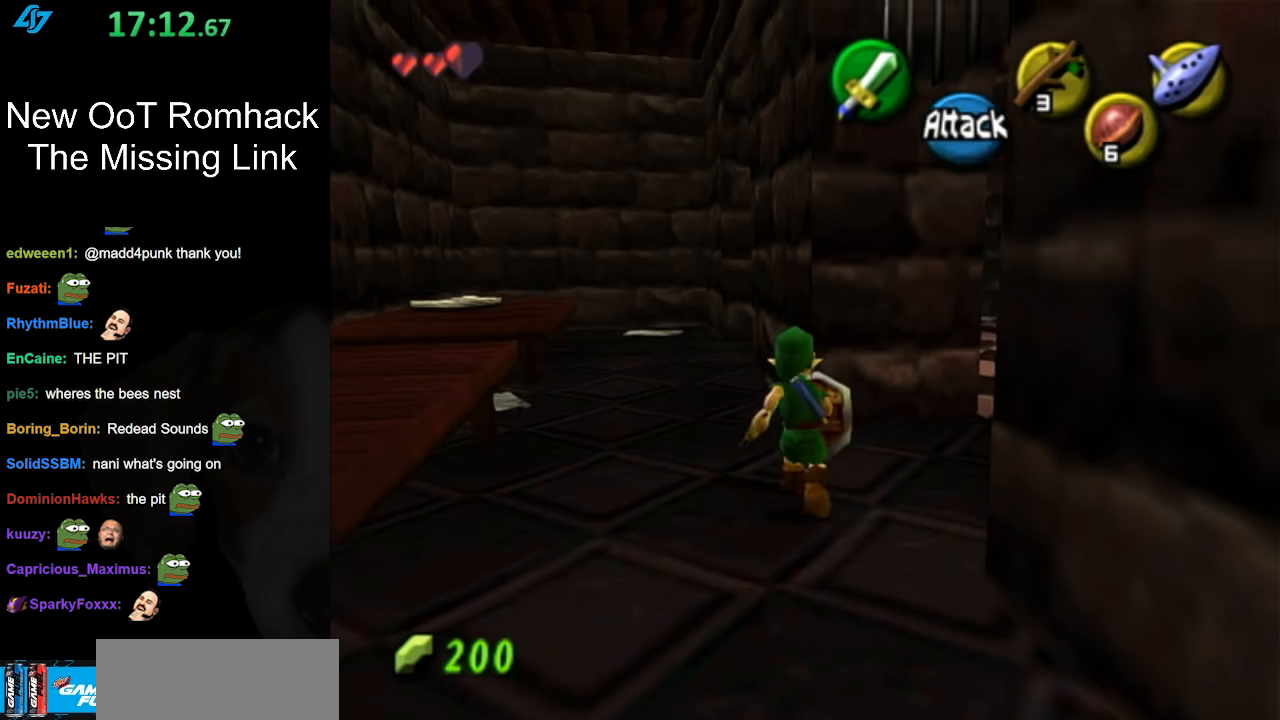
{"buttons": [], "left_stick": "up", "right_stick": "center", "events": []}
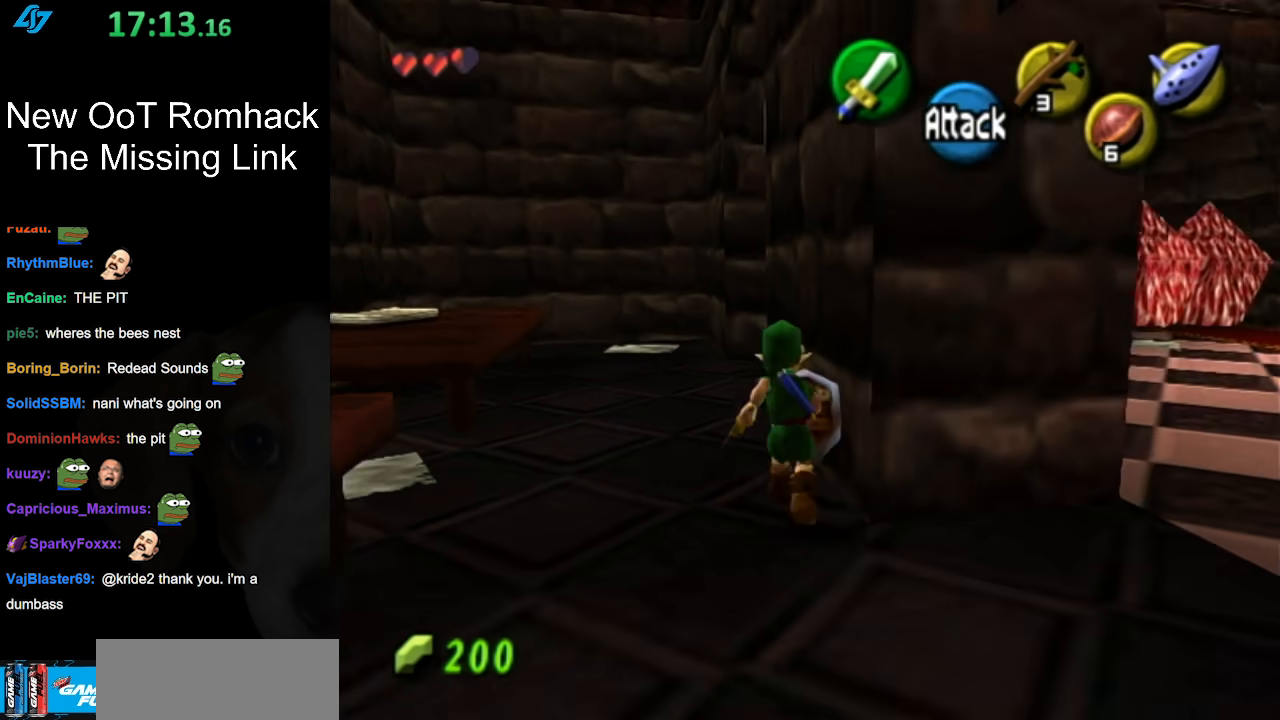
{"buttons": [], "left_stick": "up-left", "right_stick": "center", "events": [[383, "left_stick", "up-left"]]}
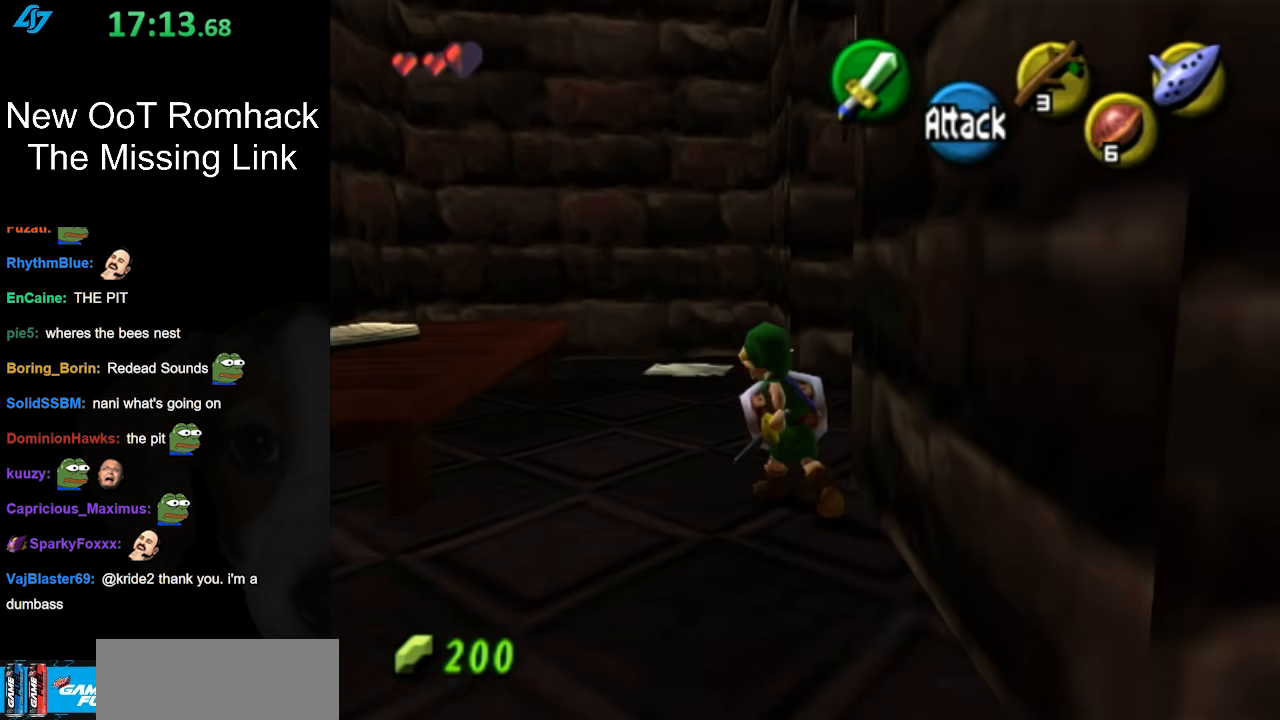
{"buttons": [], "left_stick": "up-left", "right_stick": "center", "events": []}
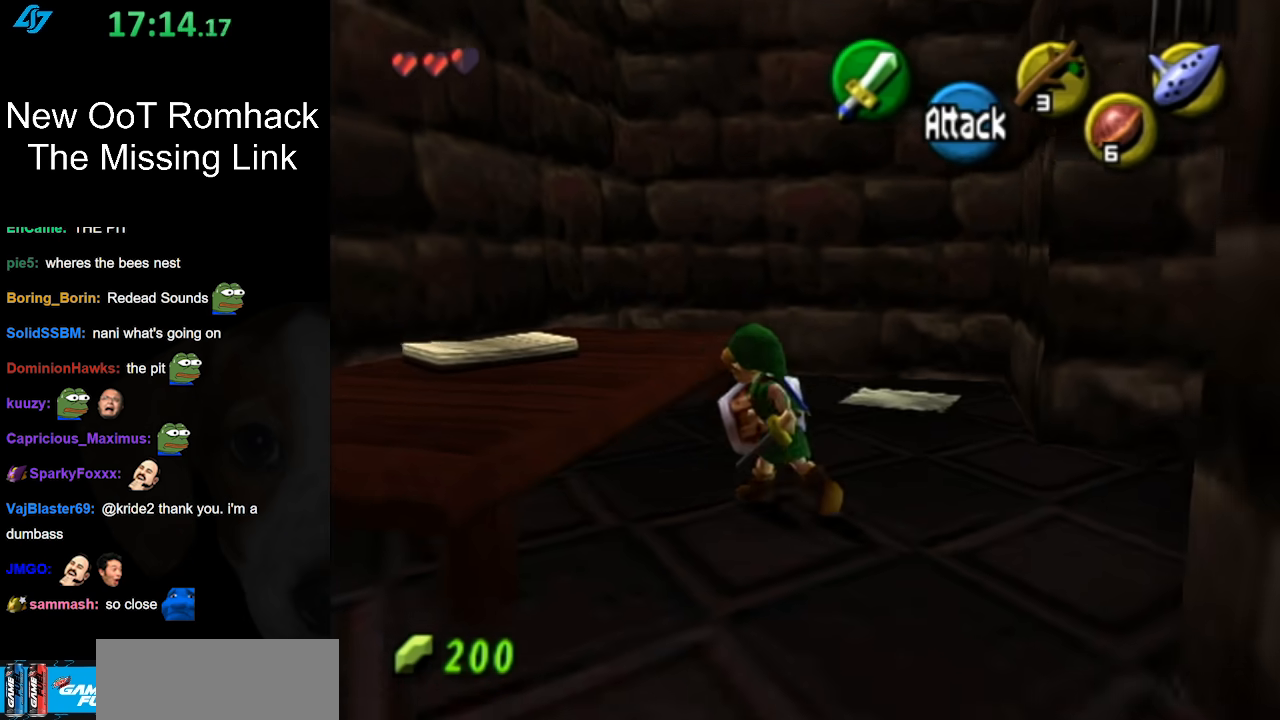
{"buttons": [], "left_stick": "up-left", "right_stick": "center", "events": []}
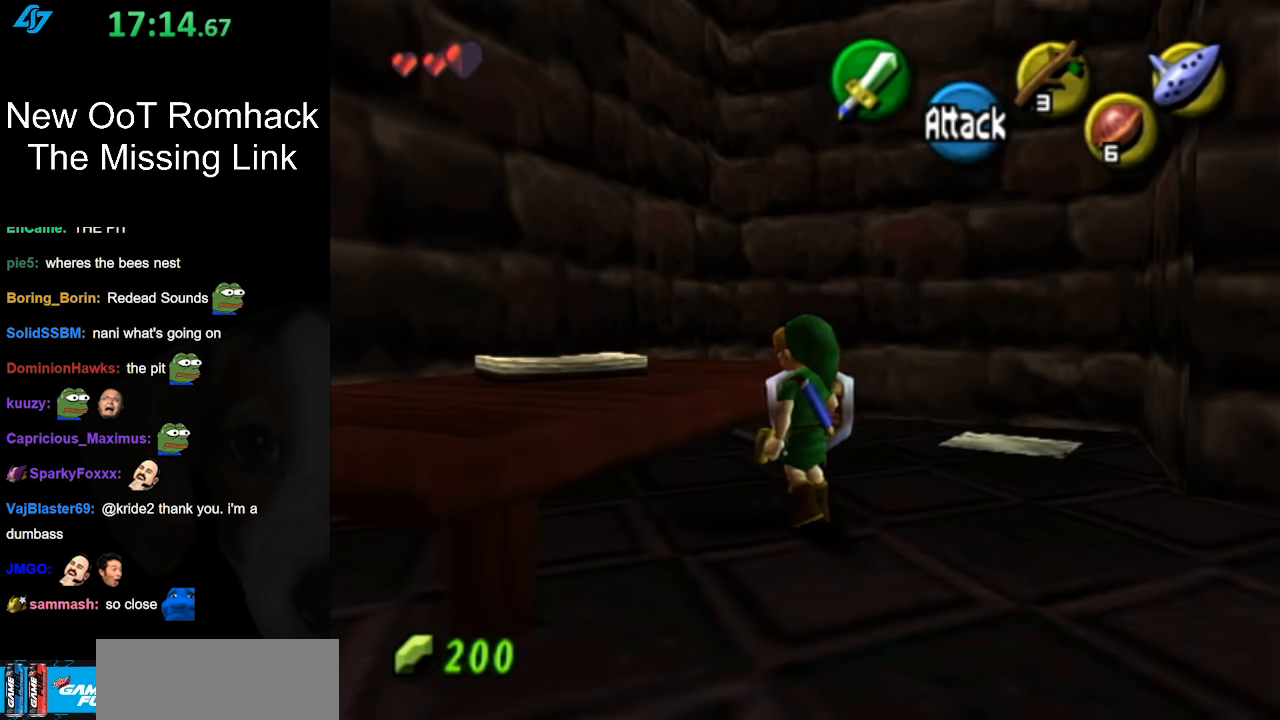
{"buttons": [], "left_stick": "up-left", "right_stick": "center", "events": []}
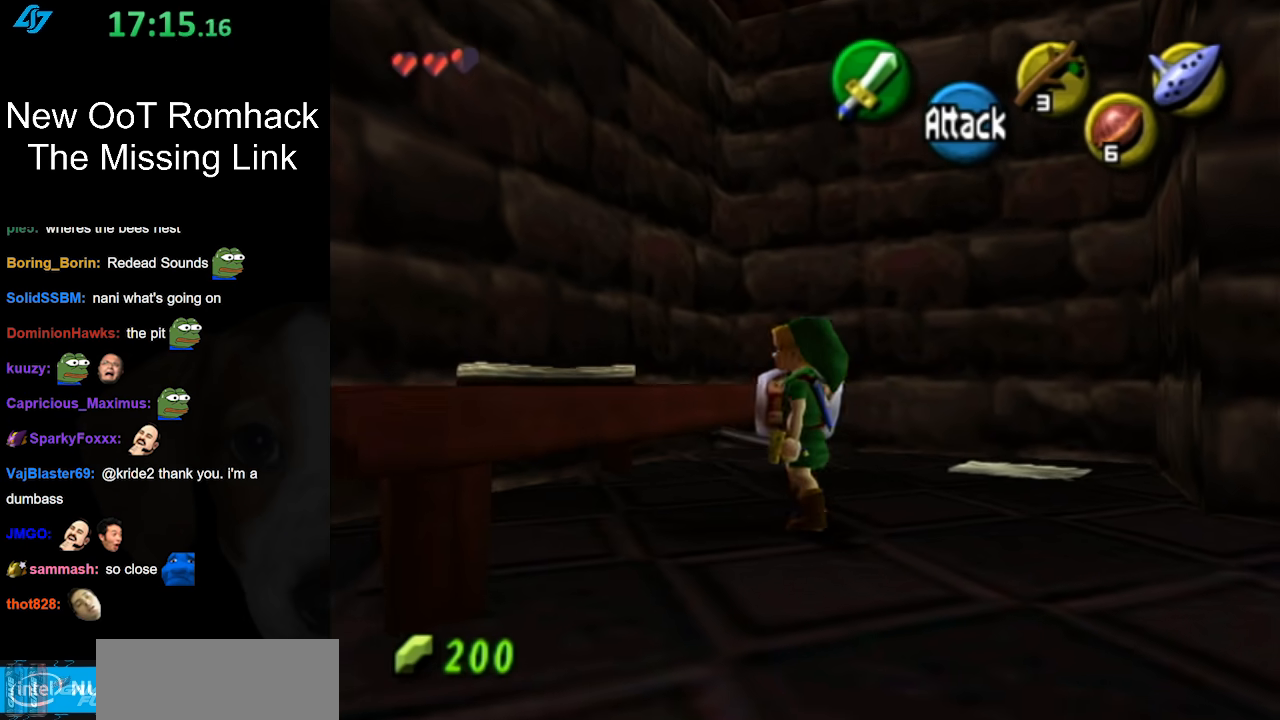
{"buttons": ["L1"], "left_stick": "center", "right_stick": "center", "events": [[17, "A", "down"], [167, "A", "up"], [300, "L1", "down"], [300, "left_stick", "center"]]}
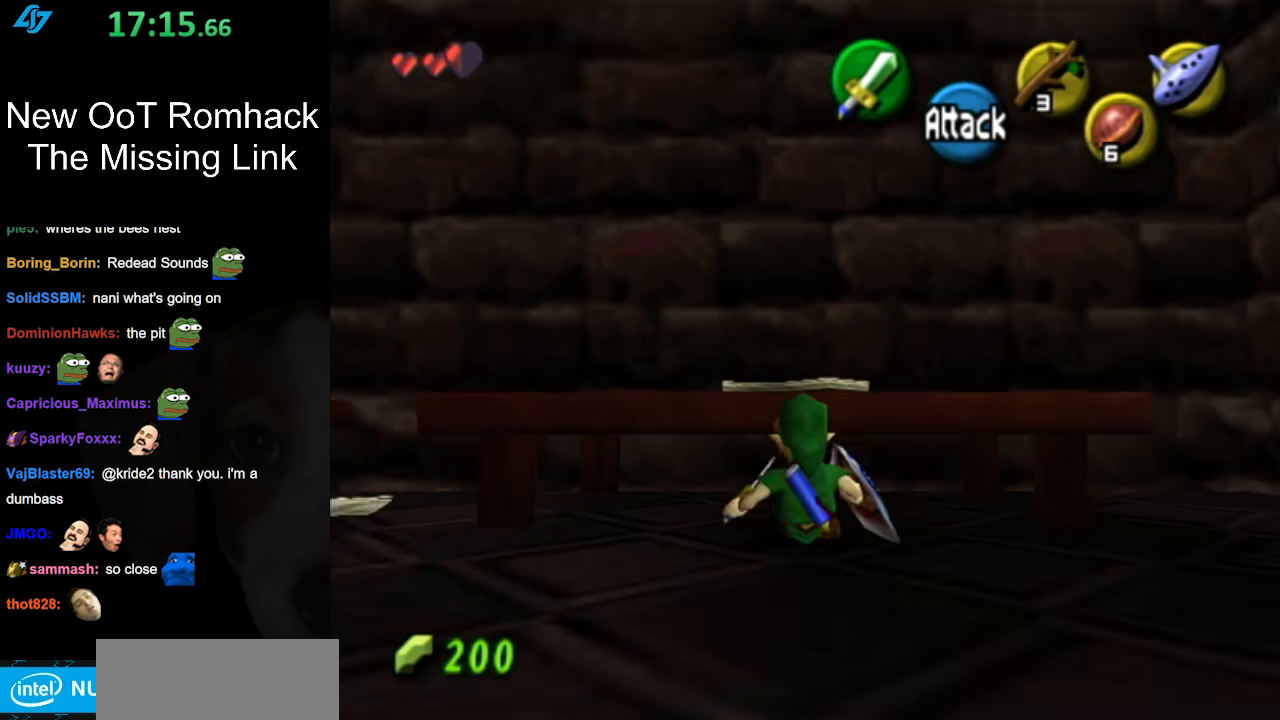
{"buttons": [], "left_stick": "up", "right_stick": "center", "events": [[133, "A", "down"], [200, "left_stick", "up"], [267, "A", "up"], [267, "L1", "up"]]}
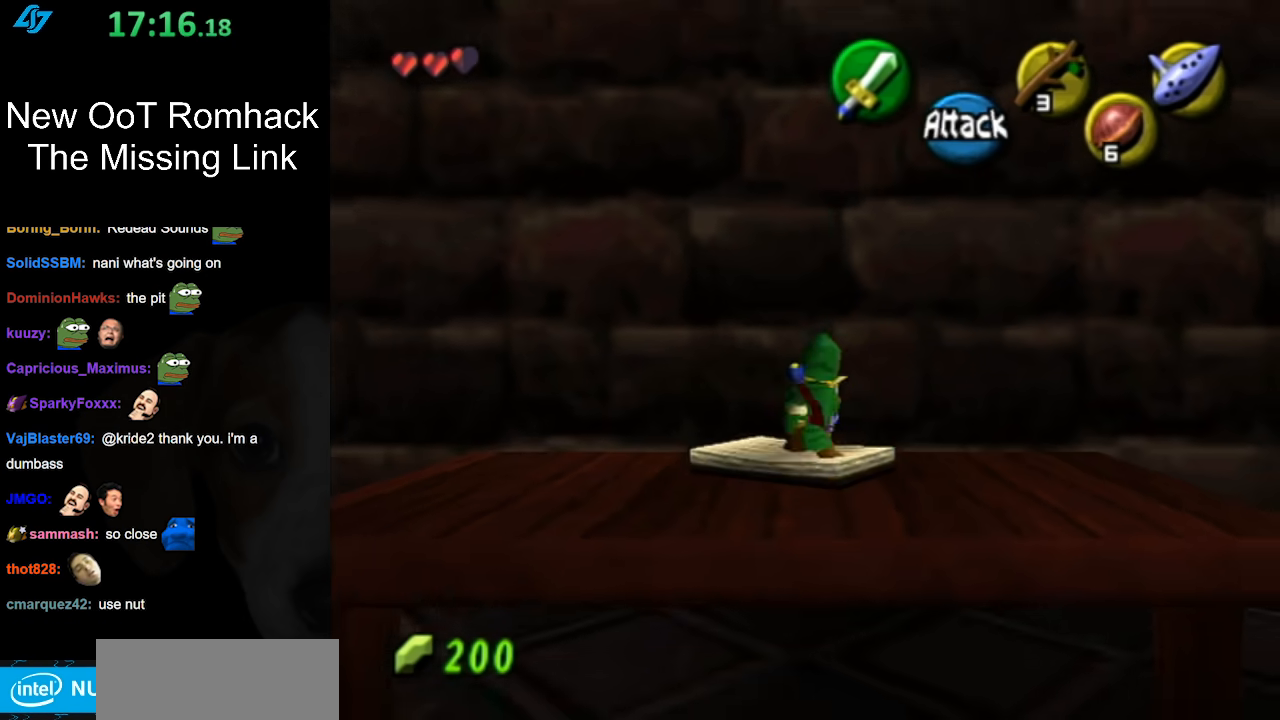
{"buttons": ["A"], "left_stick": "center", "right_stick": "center", "events": [[367, "left_stick", "center"], [417, "A", "down"]]}
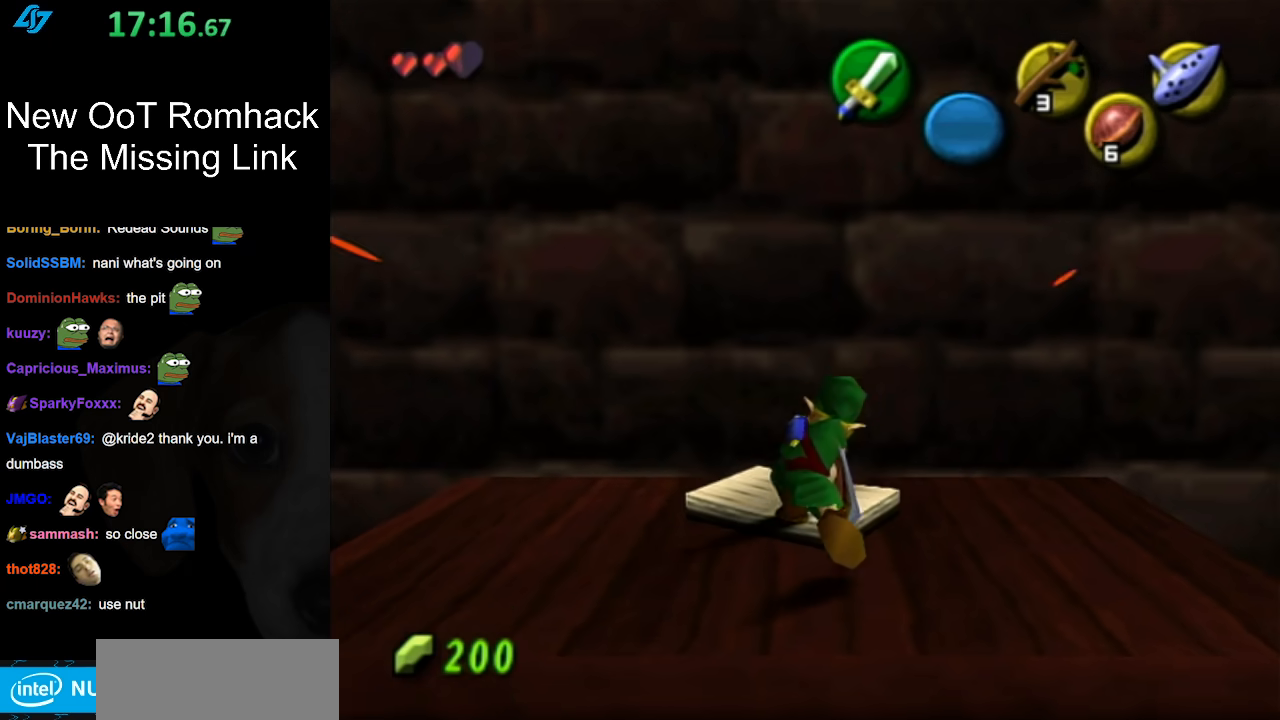
{"buttons": ["A"], "left_stick": "center", "right_stick": "center", "events": [[50, "A", "up"], [50, "left_stick", "up"], [150, "A", "down"], [233, "A", "up"], [233, "left_stick", "center"], [333, "A", "down"], [433, "A", "up"], [500, "A", "down"]]}